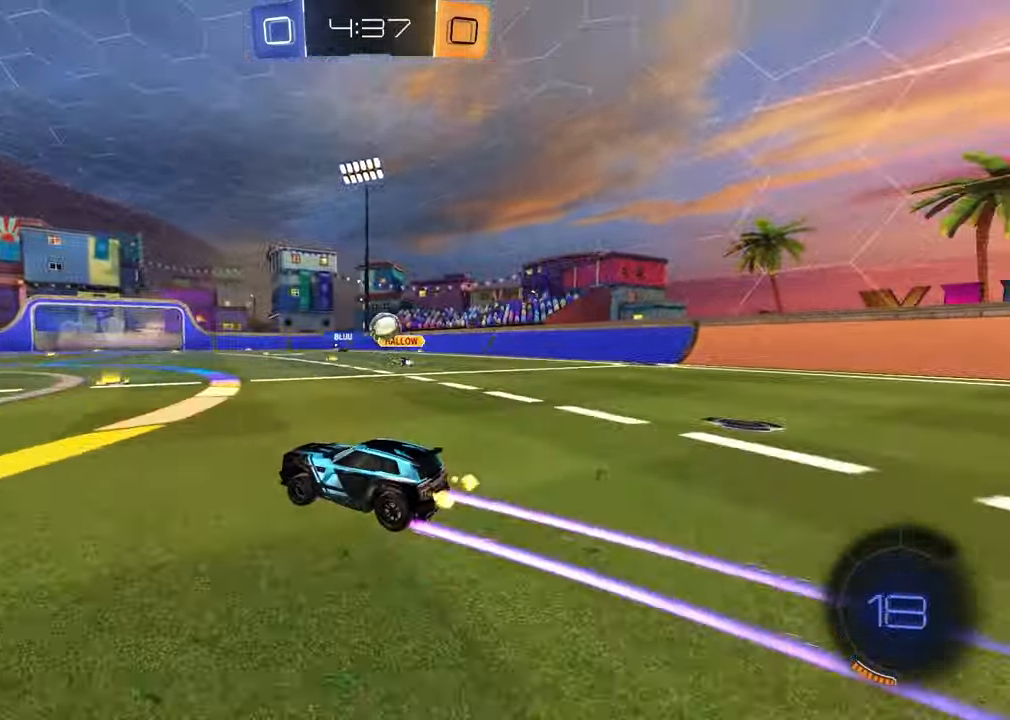
Gameplay with a controller (PlayStation layout); each line is a JSON object with the inputs held at the frame after it. "events" lists button and stick changes between this image and that frame as [ms after this image, input, new state], when the widget could be followed in between.
{"buttons": ["R2"], "left_stick": "center", "right_stick": "center", "events": [[17, "left_stick", "up-right"], [183, "R1", "down"], [433, "R1", "up"], [433, "left_stick", "center"]]}
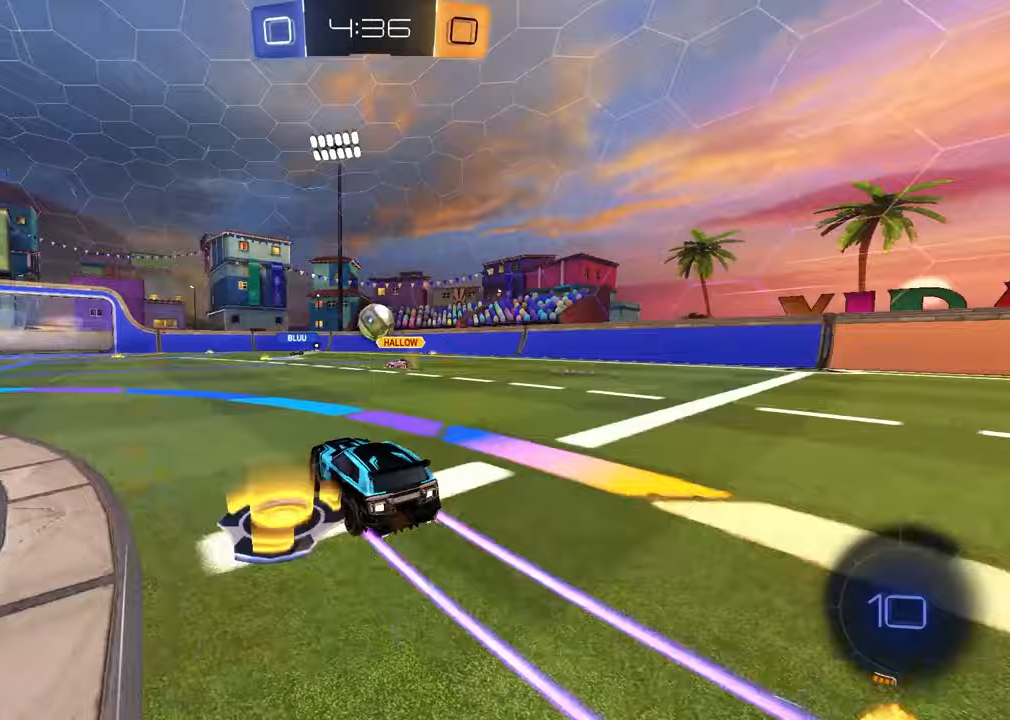
{"buttons": ["R2"], "left_stick": "center", "right_stick": "center", "events": [[400, "left_stick", "left"], [500, "left_stick", "center"]]}
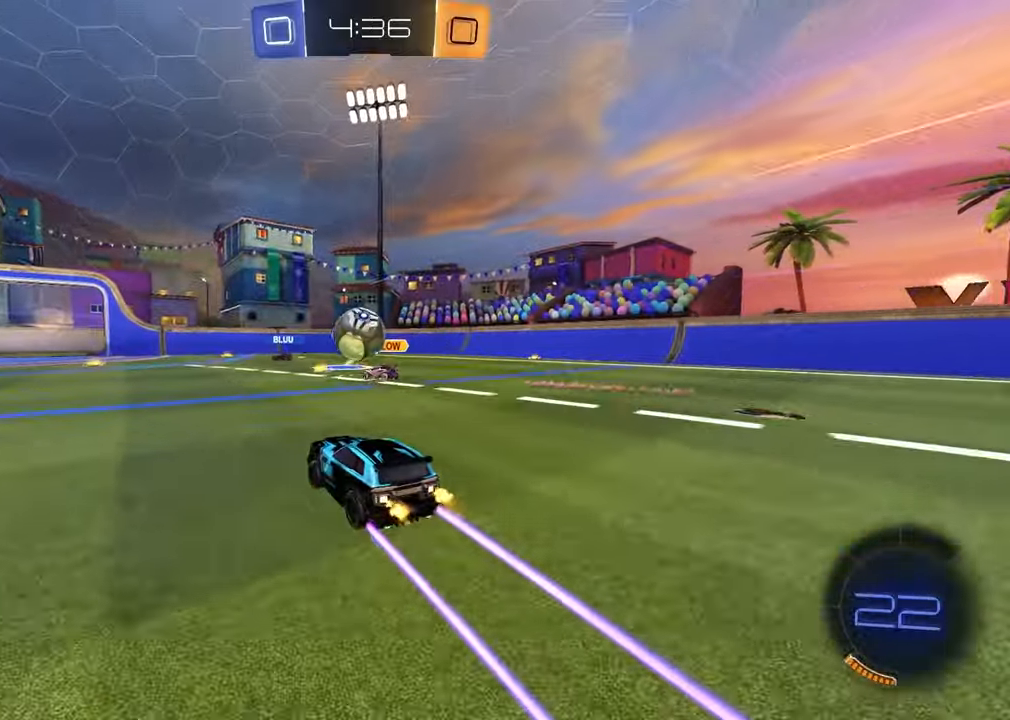
{"buttons": ["R2"], "left_stick": "center", "right_stick": "center", "events": [[133, "R1", "down"], [200, "left_stick", "left"], [333, "left_stick", "center"], [350, "R1", "up"]]}
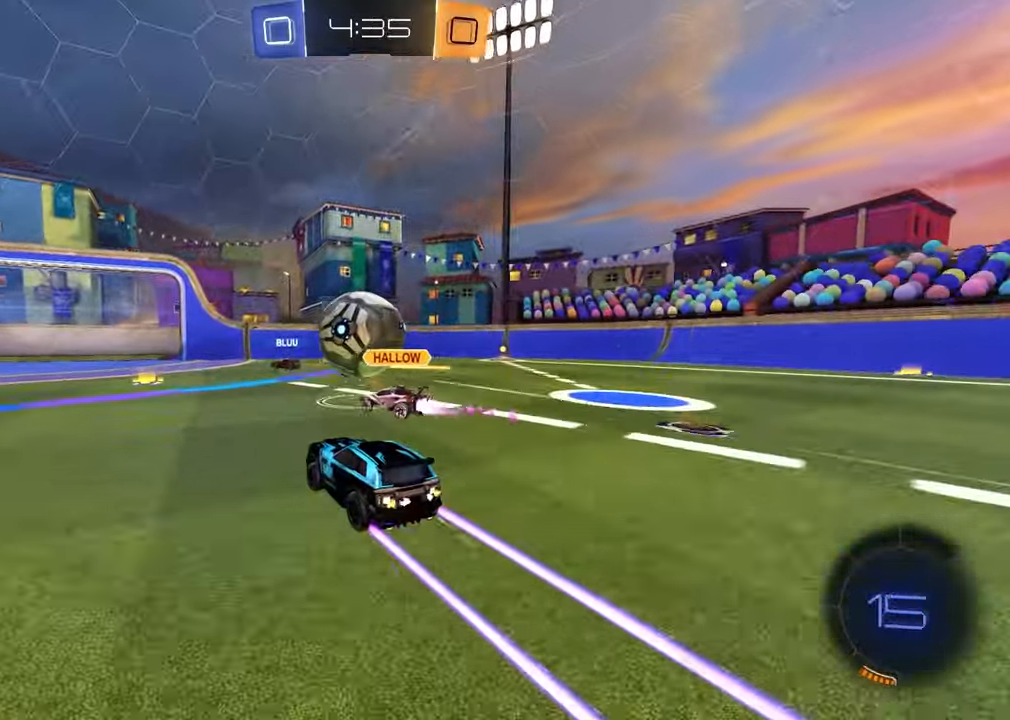
{"buttons": ["R2"], "left_stick": "center", "right_stick": "center", "events": [[50, "R1", "down"], [133, "left_stick", "up-right"], [317, "left_stick", "left"], [333, "R1", "up"], [483, "left_stick", "center"]]}
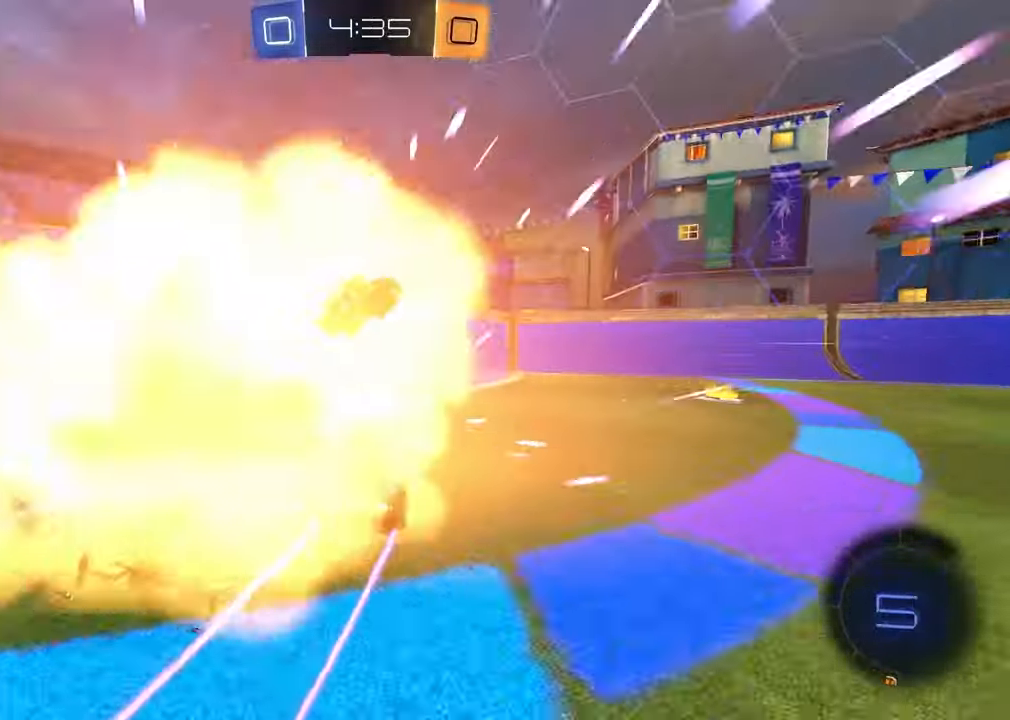
{"buttons": [], "left_stick": "center", "right_stick": "center", "events": [[50, "left_stick", "right"], [67, "R2", "up"], [233, "left_stick", "center"], [267, "L2", "down"], [283, "left_stick", "left"], [450, "left_stick", "center"], [500, "L2", "up"]]}
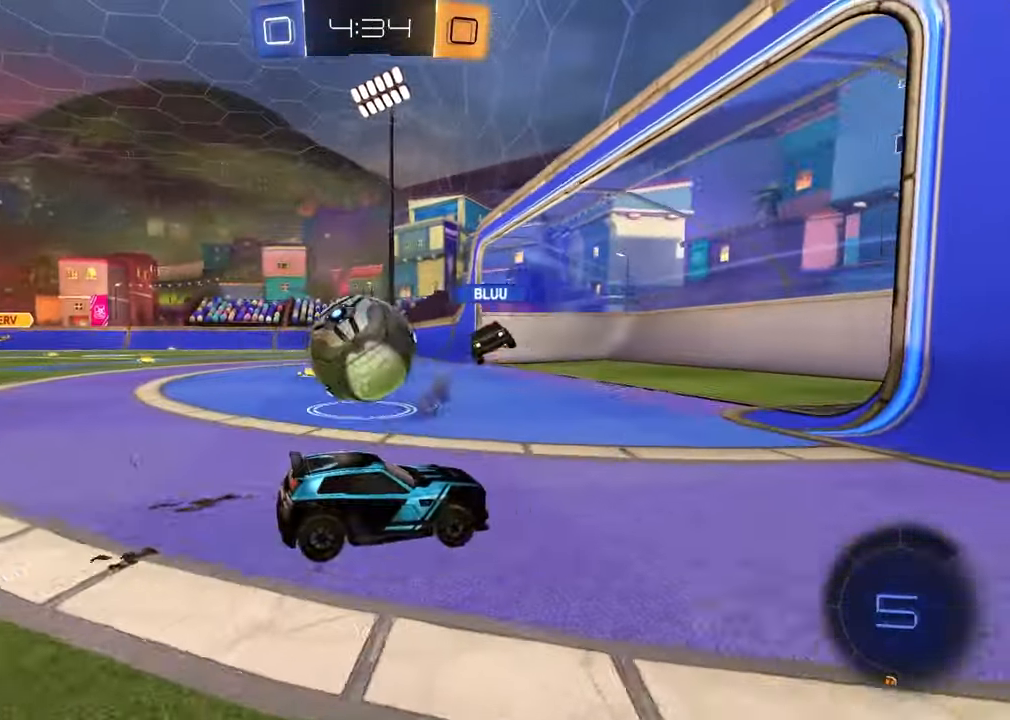
{"buttons": ["L1", "R2"], "left_stick": "left", "right_stick": "center", "events": [[50, "left_stick", "right"], [133, "left_stick", "left"], [450, "L1", "down"], [500, "R2", "down"]]}
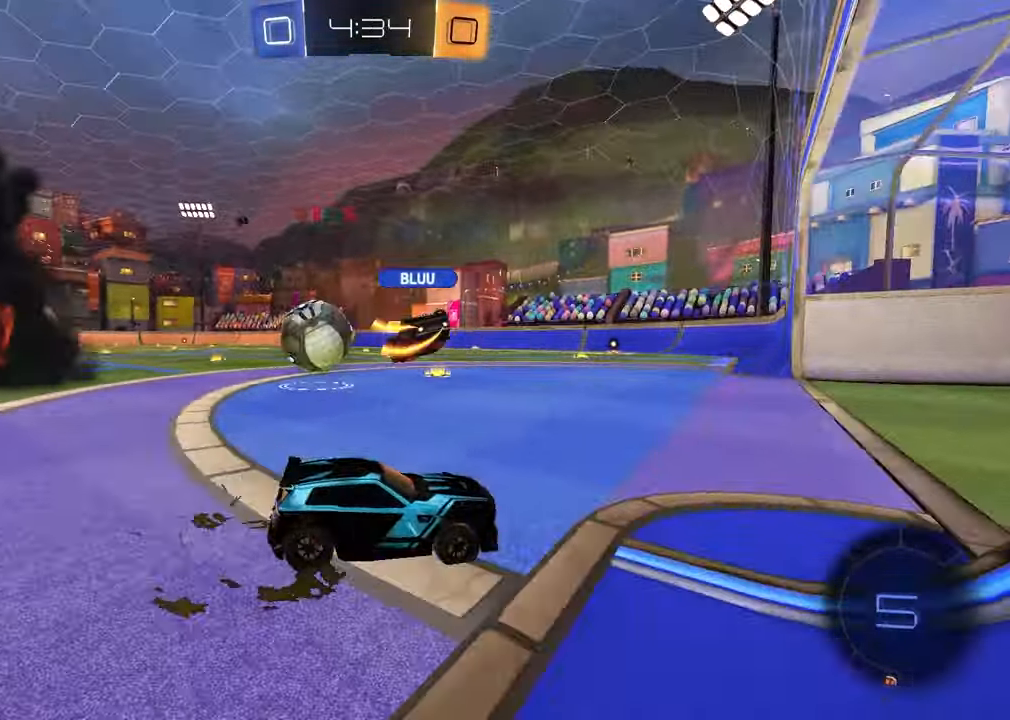
{"buttons": ["R2"], "left_stick": "left", "right_stick": "center", "events": [[100, "L1", "up"], [117, "left_stick", "center"], [233, "left_stick", "right"], [383, "left_stick", "center"], [450, "left_stick", "left"]]}
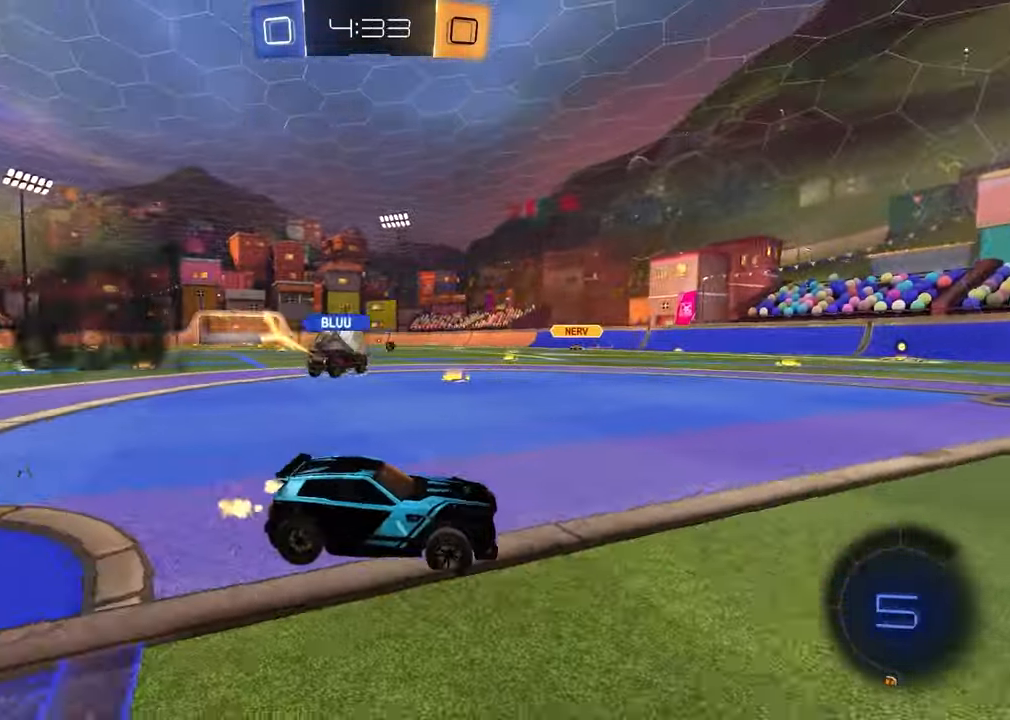
{"buttons": ["R2"], "left_stick": "left", "right_stick": "center", "events": [[150, "R2", "up"], [367, "R2", "down"]]}
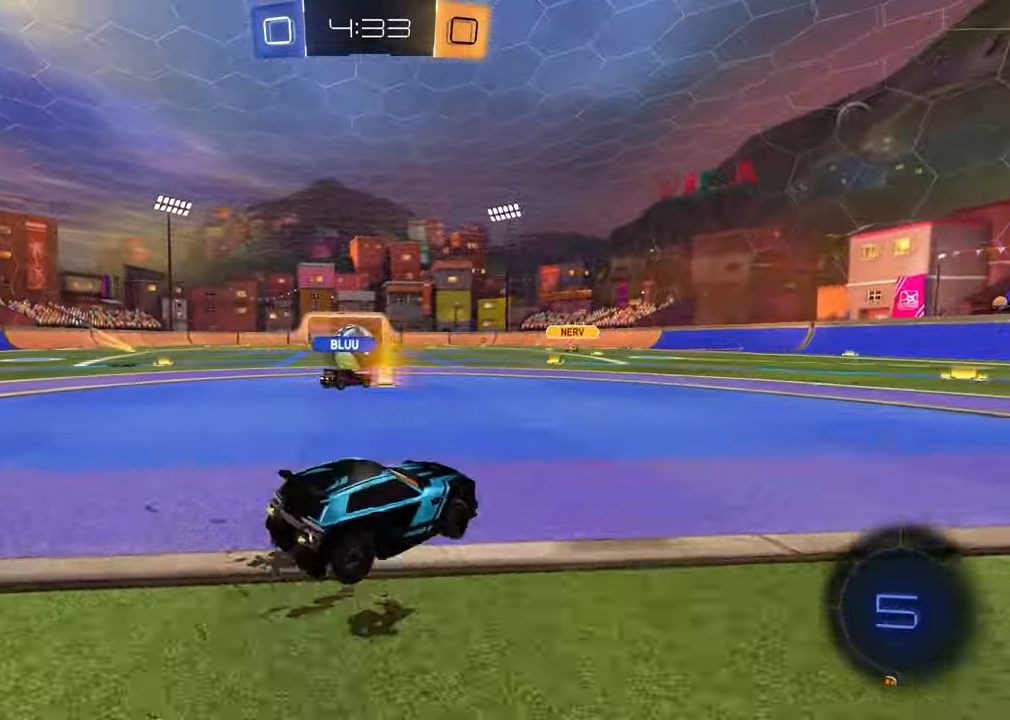
{"buttons": [], "left_stick": "right", "right_stick": "center", "events": [[450, "left_stick", "center"], [500, "R2", "up"], [500, "left_stick", "right"]]}
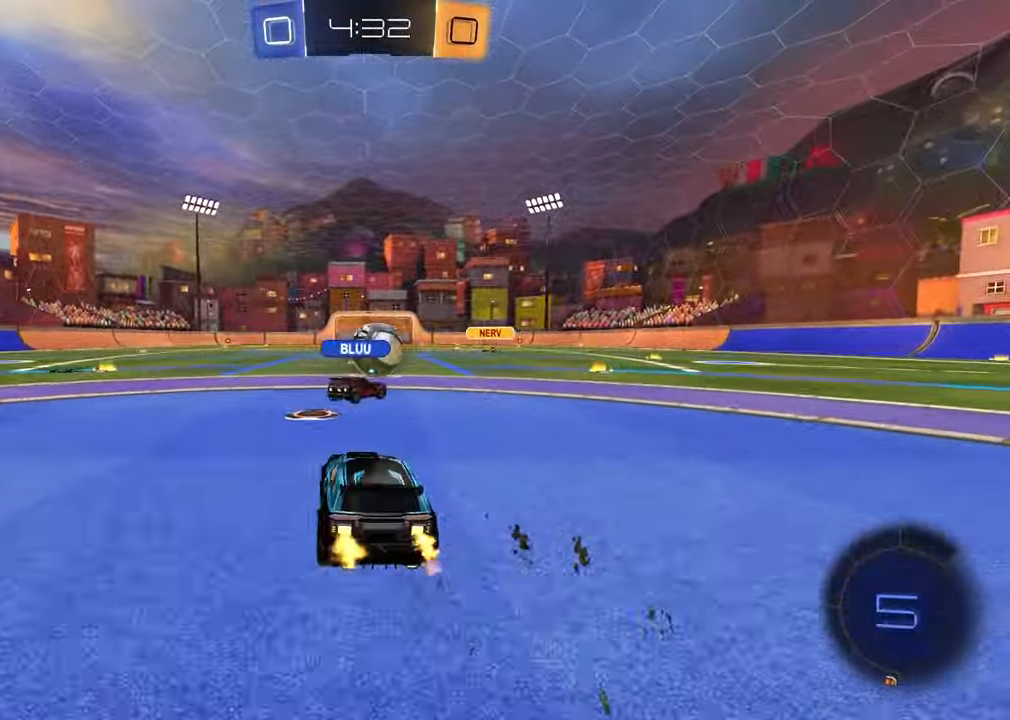
{"buttons": ["L2"], "left_stick": "center", "right_stick": "center", "events": [[117, "L2", "down"], [267, "L2", "up"], [383, "L2", "down"], [450, "left_stick", "center"]]}
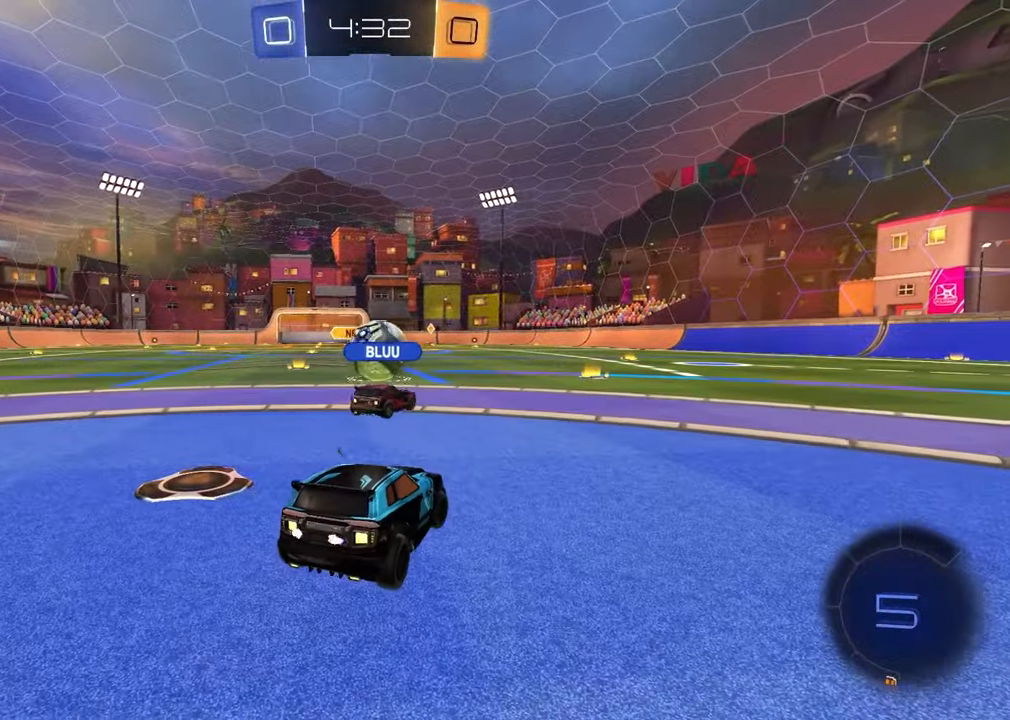
{"buttons": ["L2"], "left_stick": "center", "right_stick": "center", "events": [[183, "left_stick", "right"], [367, "left_stick", "center"]]}
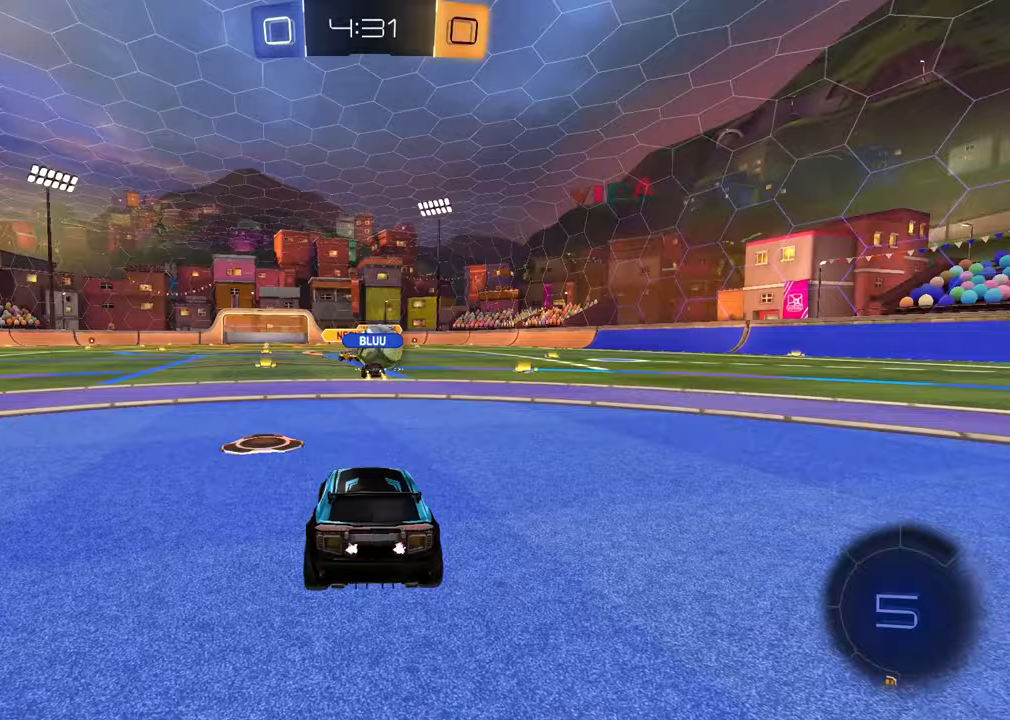
{"buttons": ["R2"], "left_stick": "right", "right_stick": "center", "events": [[33, "L2", "up"], [33, "R2", "down"], [217, "left_stick", "right"]]}
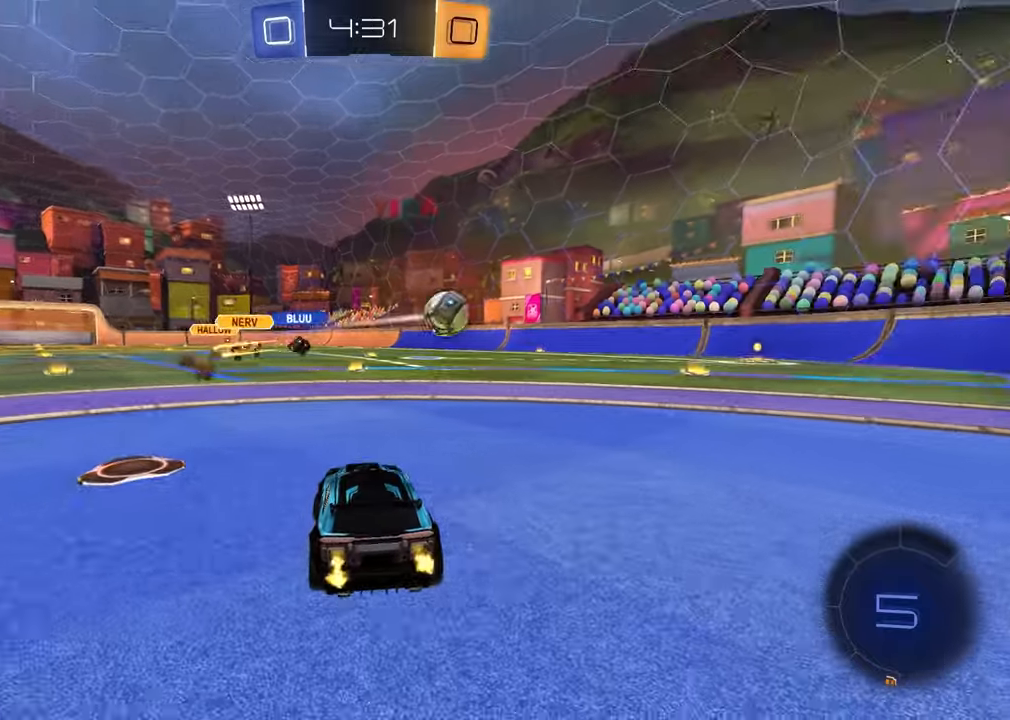
{"buttons": ["R2"], "left_stick": "right", "right_stick": "center", "events": []}
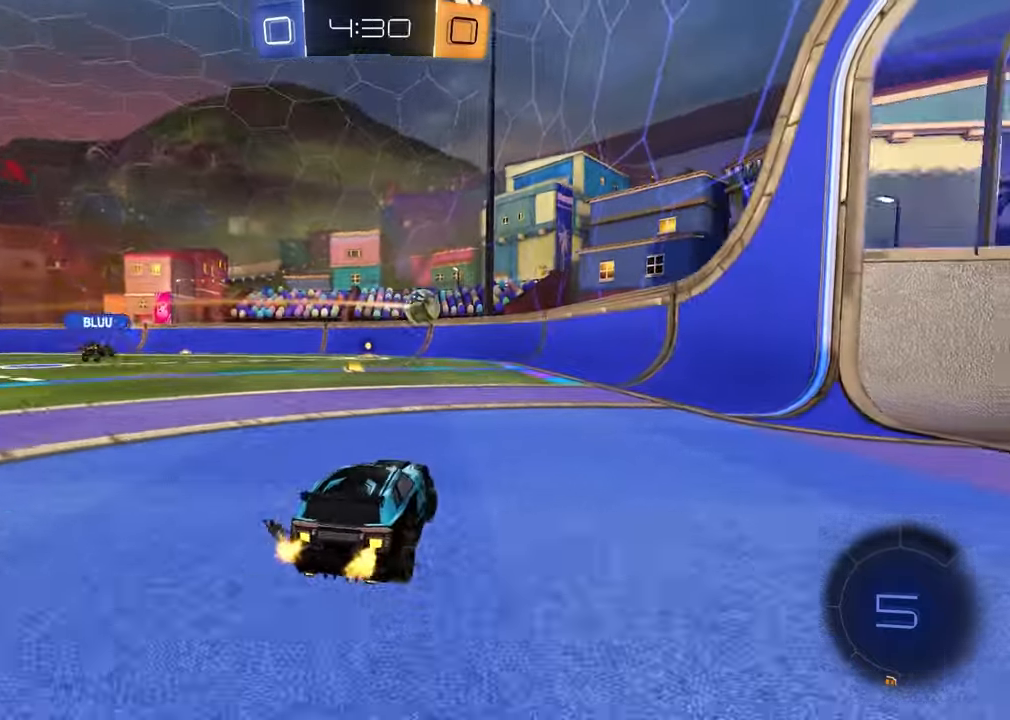
{"buttons": ["R2"], "left_stick": "center", "right_stick": "center", "events": [[117, "left_stick", "center"], [217, "left_stick", "left"], [383, "left_stick", "center"]]}
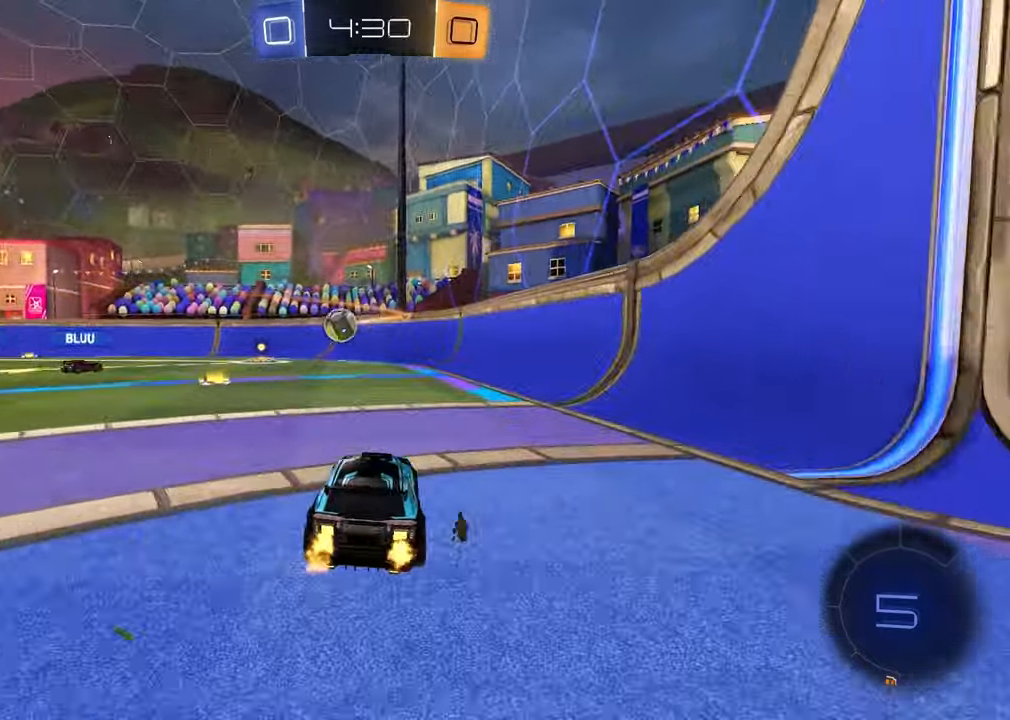
{"buttons": ["R2"], "left_stick": "left", "right_stick": "center", "events": [[100, "left_stick", "left"], [283, "left_stick", "center"], [417, "left_stick", "left"]]}
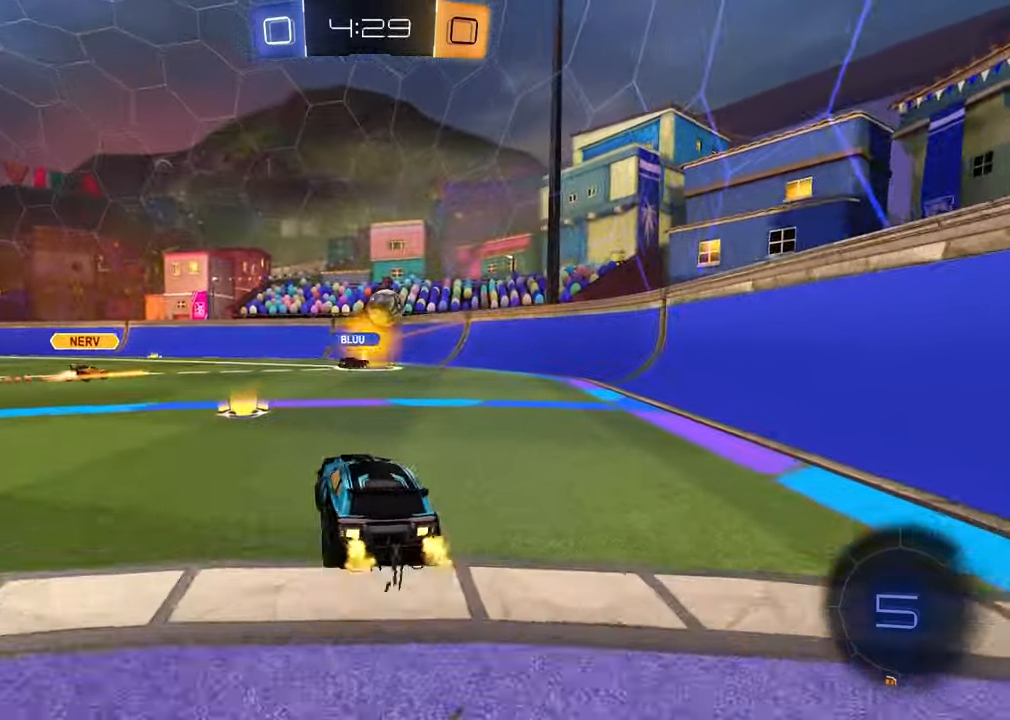
{"buttons": ["R2"], "left_stick": "left", "right_stick": "center", "events": [[83, "R2", "up"], [83, "left_stick", "center"], [167, "L2", "down"], [167, "left_stick", "right"], [233, "left_stick", "center"], [283, "left_stick", "left"], [367, "L2", "up"], [383, "R2", "down"]]}
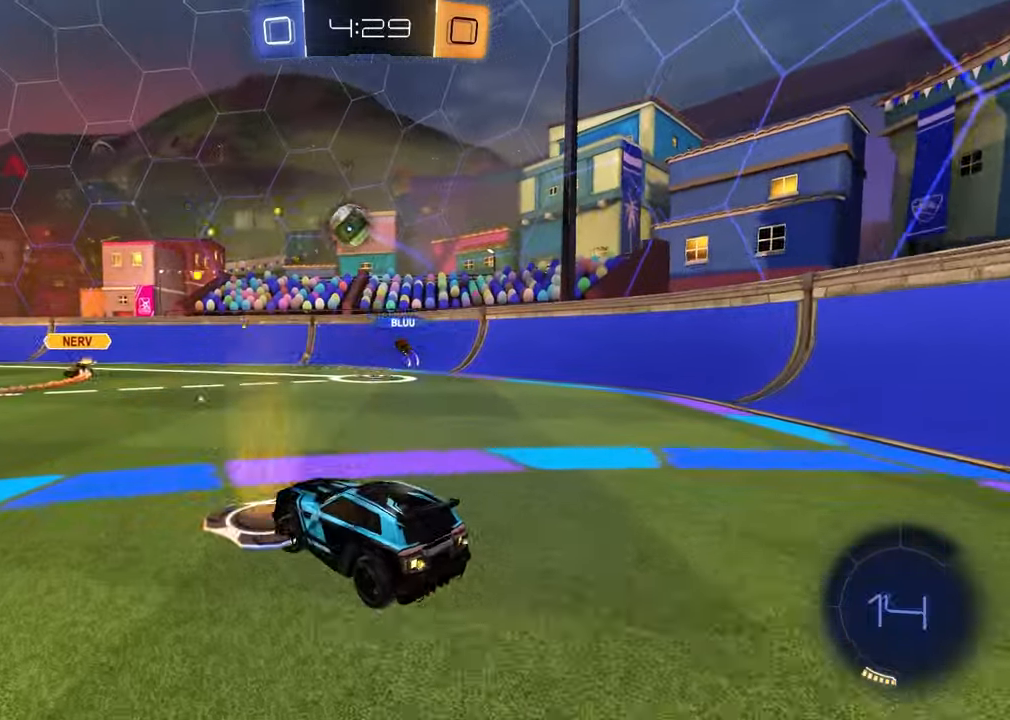
{"buttons": ["R2"], "left_stick": "left", "right_stick": "center", "events": [[383, "L1", "down"], [500, "L1", "up"]]}
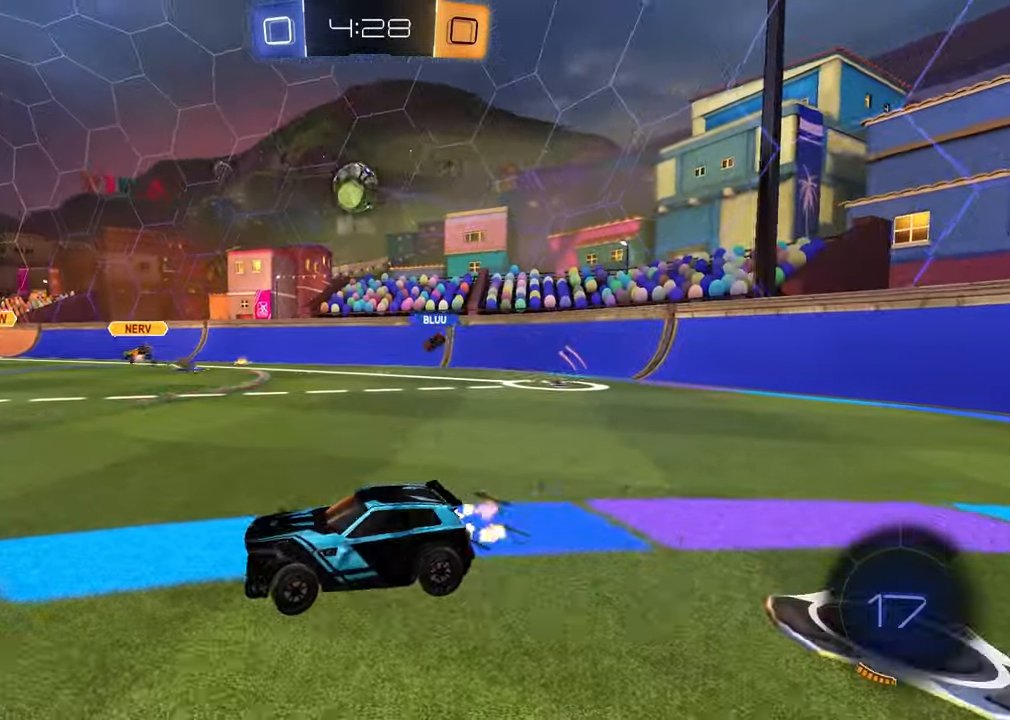
{"buttons": ["R2"], "left_stick": "left", "right_stick": "center", "events": []}
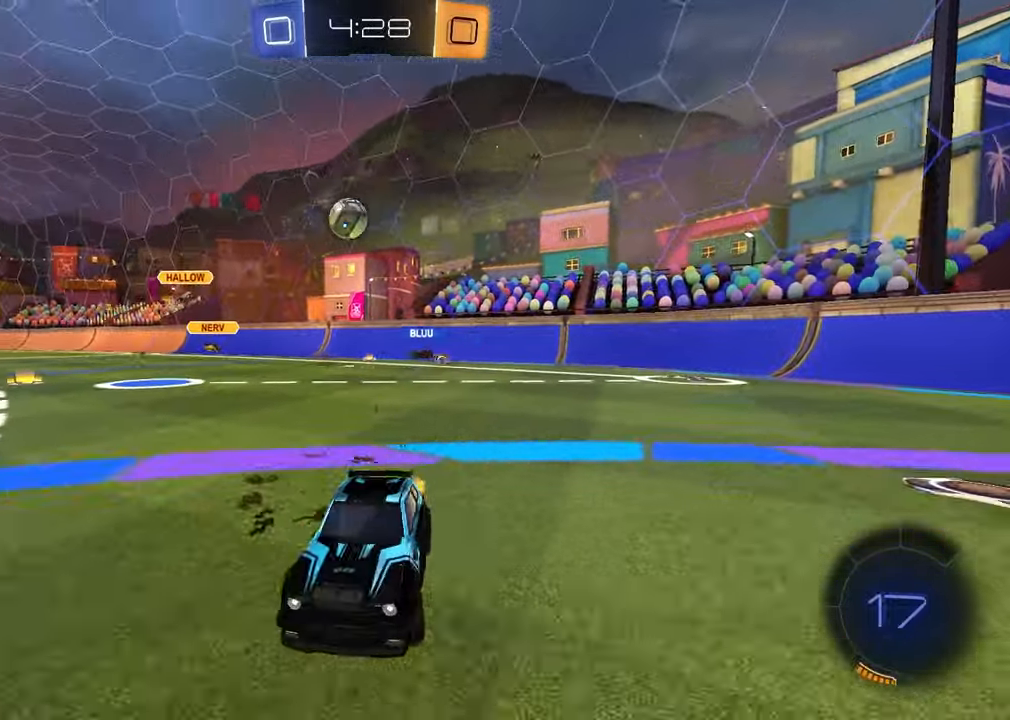
{"buttons": [], "left_stick": "right", "right_stick": "center", "events": [[383, "left_stick", "center"], [467, "R2", "up"], [500, "left_stick", "right"]]}
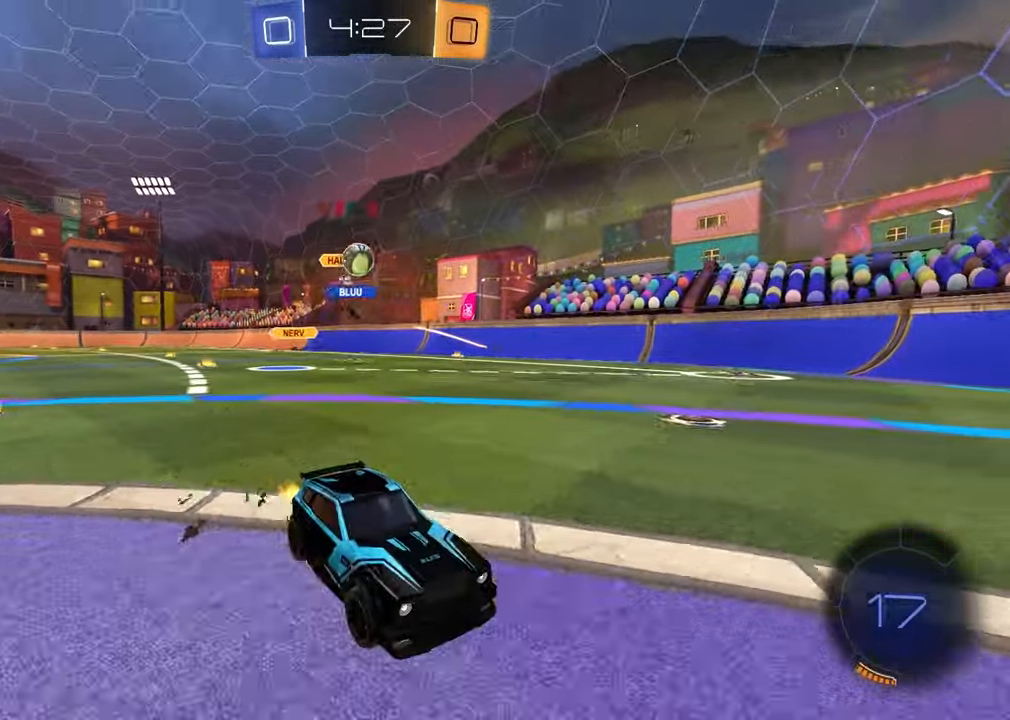
{"buttons": ["L2"], "left_stick": "left", "right_stick": "center", "events": [[167, "left_stick", "center"], [267, "left_stick", "left"], [483, "L2", "down"]]}
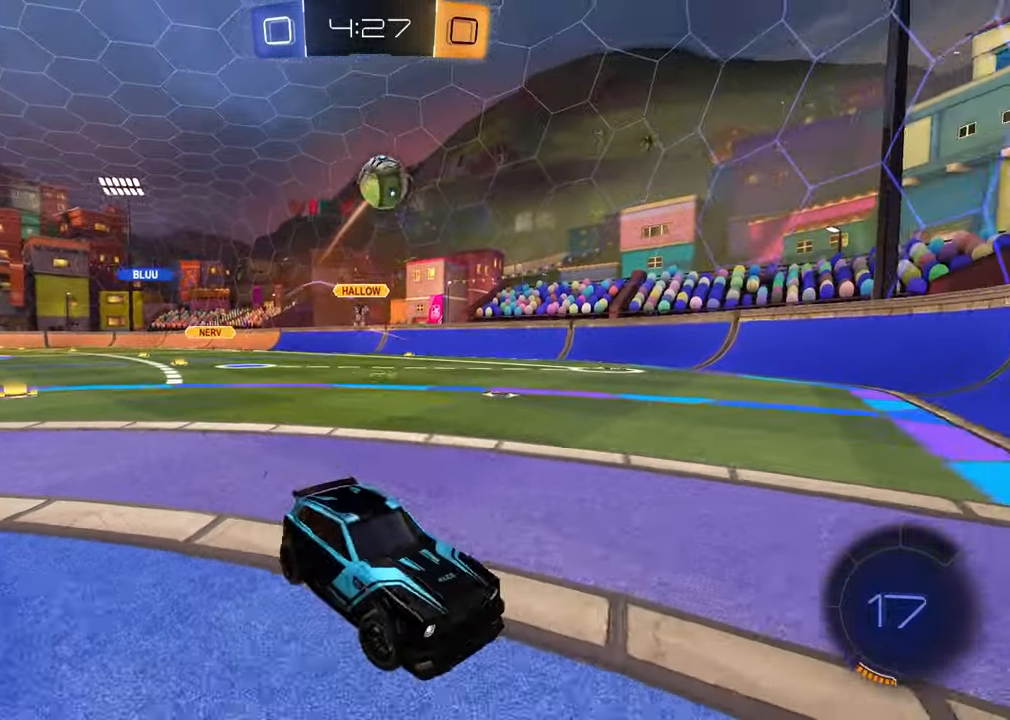
{"buttons": ["R2"], "left_stick": "down", "right_stick": "center", "events": [[33, "CROSS", "down"], [33, "R2", "down"], [83, "left_stick", "down-left"], [100, "L3", "down"], [167, "L3", "up"], [217, "CROSS", "up"], [217, "L2", "up"], [233, "left_stick", "center"], [283, "CROSS", "down"], [283, "R1", "down"], [367, "CROSS", "up"], [367, "R1", "up"], [367, "left_stick", "right"], [500, "left_stick", "down"]]}
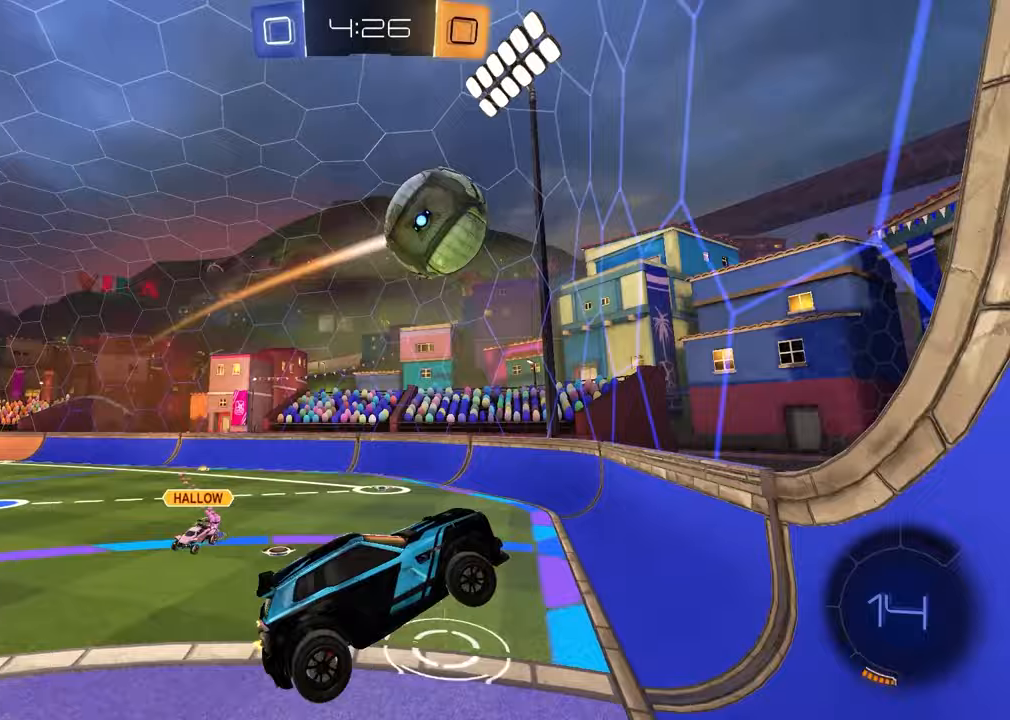
{"buttons": [], "left_stick": "down-left", "right_stick": "center", "events": [[17, "L1", "down"], [83, "left_stick", "left"], [117, "R2", "up"], [167, "L1", "up"], [167, "left_stick", "up-left"], [333, "R2", "down"], [400, "R1", "down"], [450, "R1", "up"], [450, "left_stick", "down-left"], [500, "R2", "up"]]}
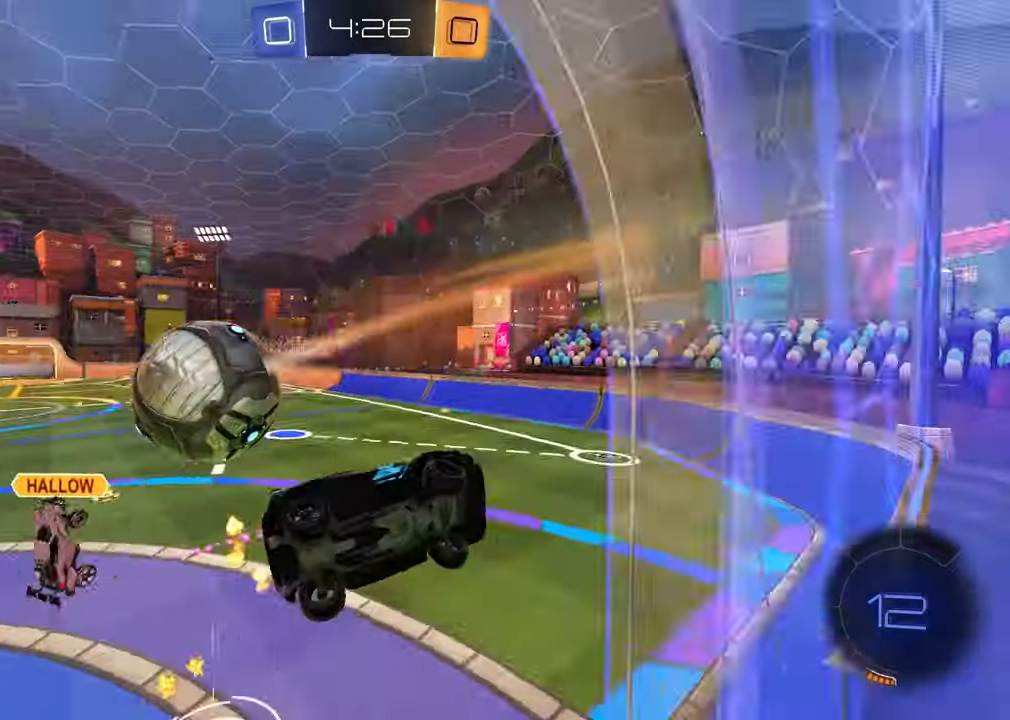
{"buttons": ["CROSS", "L2"], "left_stick": "down-left", "right_stick": "center", "events": [[150, "left_stick", "left"], [183, "L2", "down"], [317, "left_stick", "center"], [367, "CROSS", "down"], [383, "left_stick", "down"], [483, "left_stick", "down-left"]]}
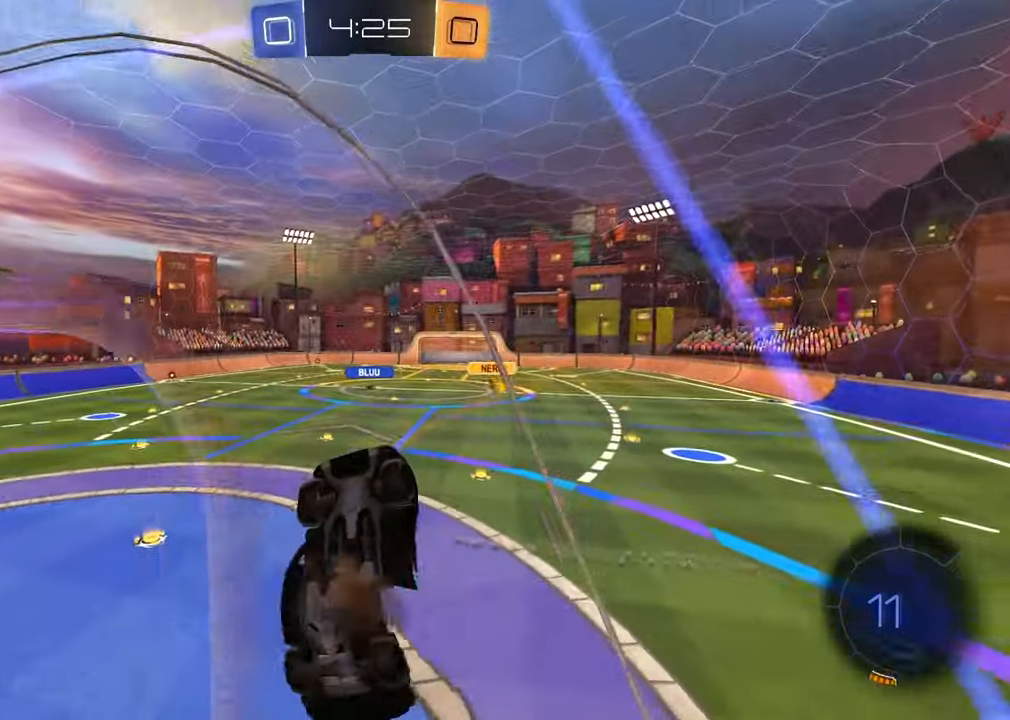
{"buttons": ["L1", "R1", "R2"], "left_stick": "down-left", "right_stick": "center", "events": [[17, "R2", "down"], [33, "CROSS", "up"], [33, "L2", "up"], [83, "left_stick", "left"], [200, "R1", "down"], [200, "left_stick", "center"], [317, "left_stick", "down-left"], [417, "L1", "down"]]}
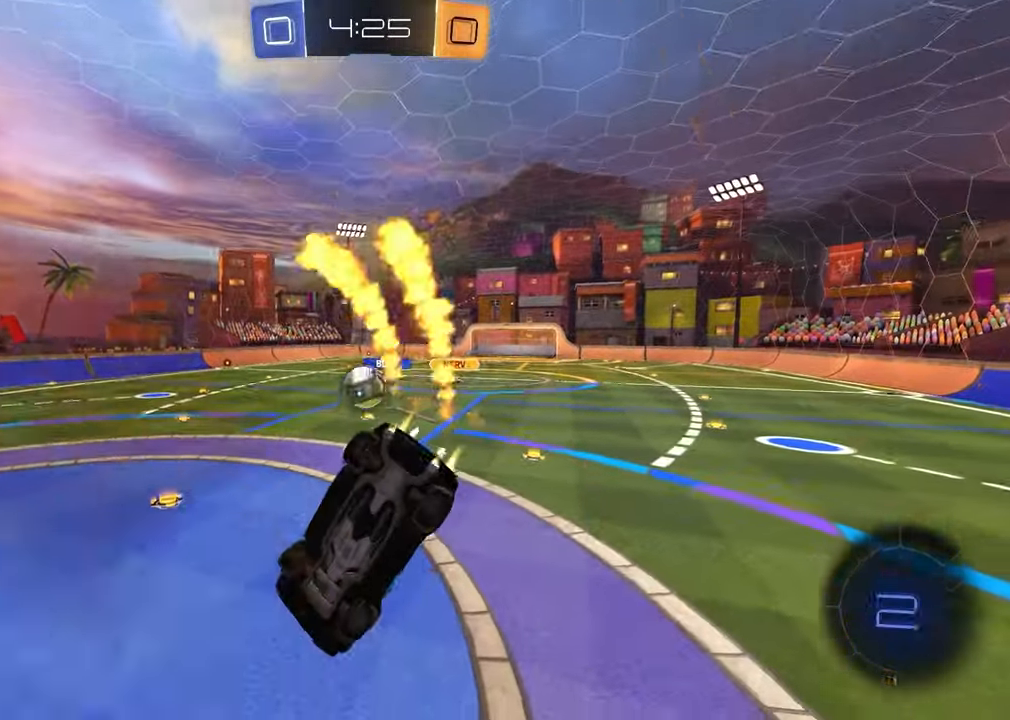
{"buttons": ["R2"], "left_stick": "up-left", "right_stick": "center", "events": [[50, "R1", "up"], [183, "L1", "up"], [267, "left_stick", "down-right"], [317, "left_stick", "up"], [383, "CROSS", "down"], [417, "left_stick", "up-left"], [500, "CROSS", "up"]]}
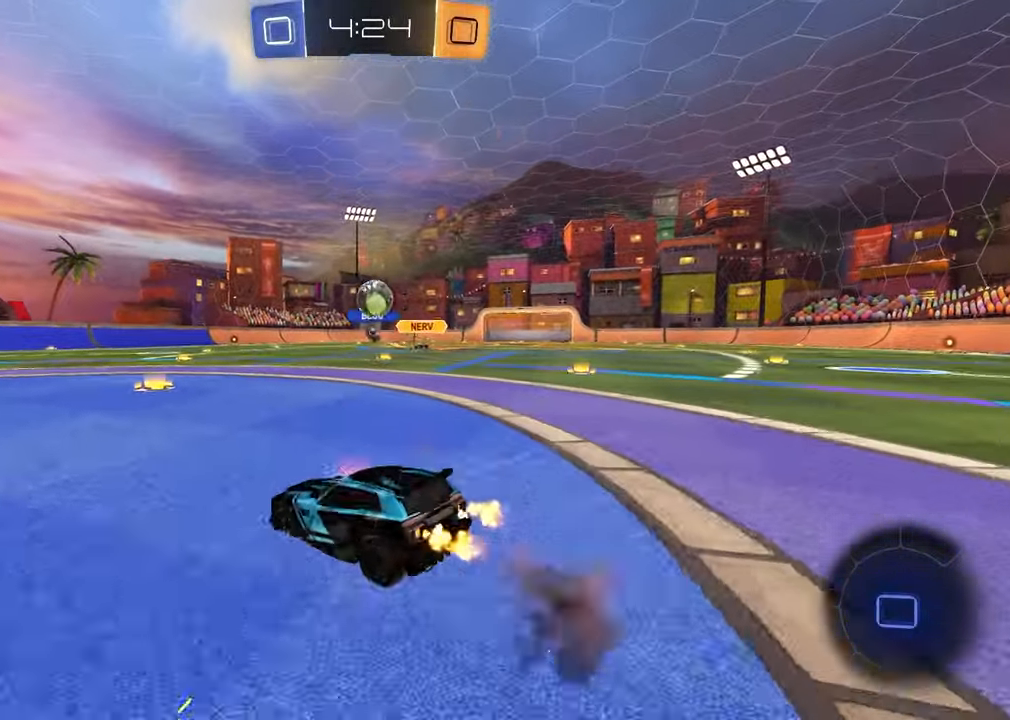
{"buttons": ["R2"], "left_stick": "center", "right_stick": "center", "events": [[100, "left_stick", "left"], [400, "left_stick", "center"]]}
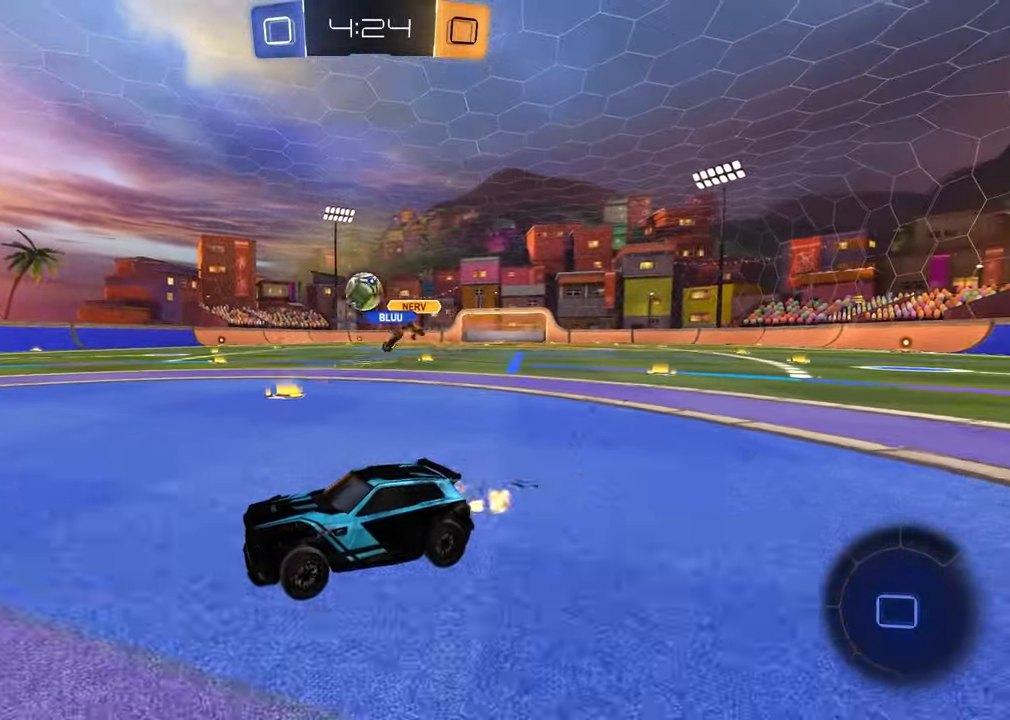
{"buttons": ["R2"], "left_stick": "center", "right_stick": "center", "events": [[67, "L2", "down"], [117, "L2", "up"], [217, "left_stick", "right"], [367, "left_stick", "center"]]}
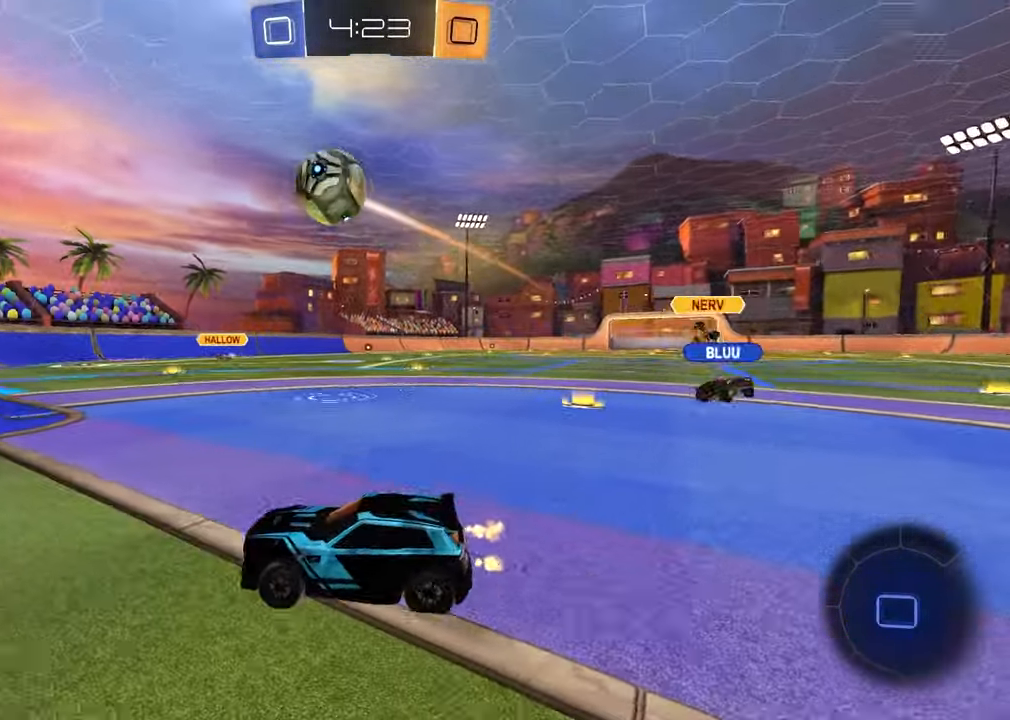
{"buttons": ["R2"], "left_stick": "up-right", "right_stick": "center", "events": [[250, "left_stick", "up-right"]]}
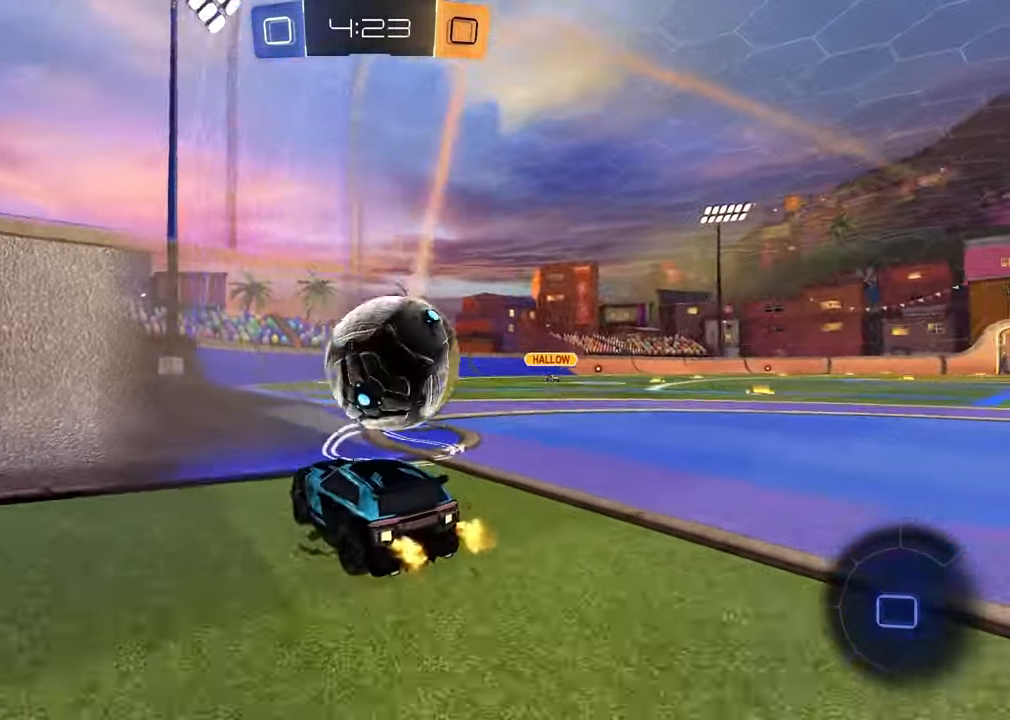
{"buttons": ["R2"], "left_stick": "center", "right_stick": "center", "events": [[100, "left_stick", "center"], [167, "left_stick", "left"], [217, "R2", "up"], [317, "R2", "down"], [383, "left_stick", "center"]]}
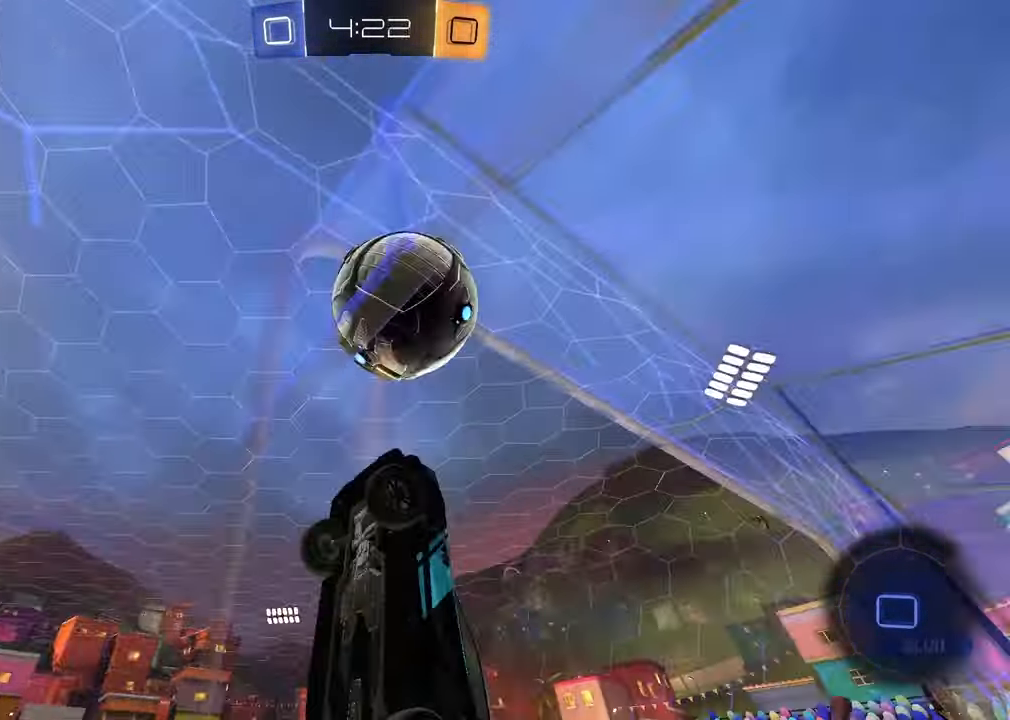
{"buttons": ["CROSS", "R2"], "left_stick": "up", "right_stick": "center", "events": [[117, "left_stick", "down-right"], [133, "CROSS", "down"], [183, "left_stick", "down"], [300, "CROSS", "up"], [367, "left_stick", "up"], [417, "CROSS", "down"]]}